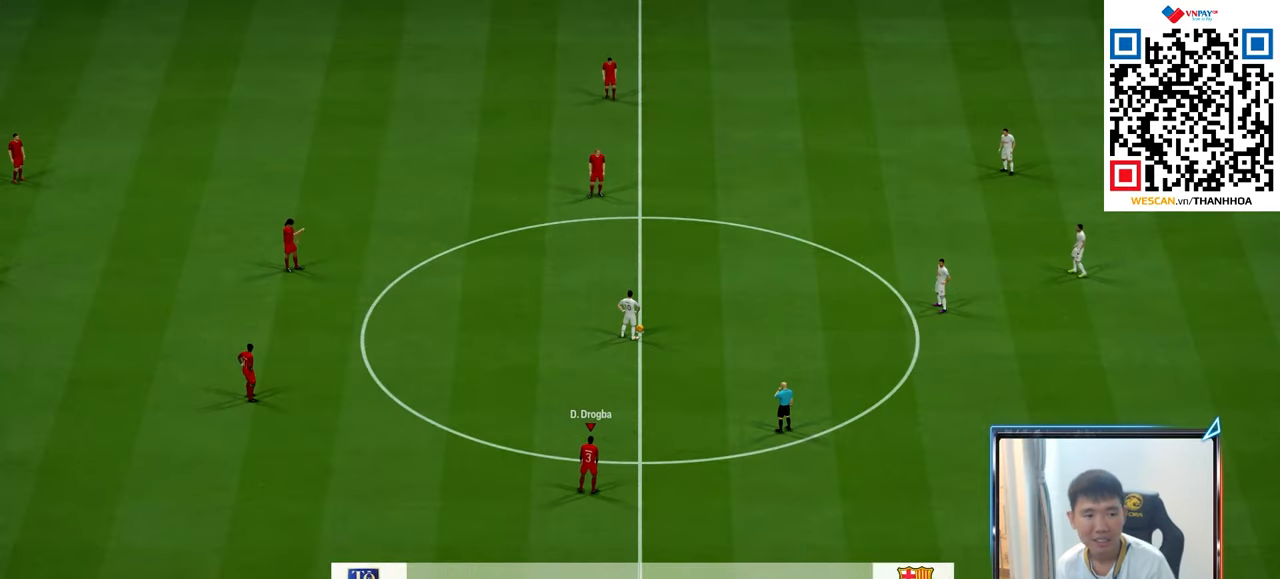
Gameplay with a controller (PlayStation layout); each line is a JSON object with the inputs held at the frame after it. "events" lists button and stick changes between this image and that frame as [ms after this image, input, new state], when the widget could be followed in between.
{"buttons": [], "left_stick": "up-right", "right_stick": "center", "events": [[133, "left_stick", "up-right"]]}
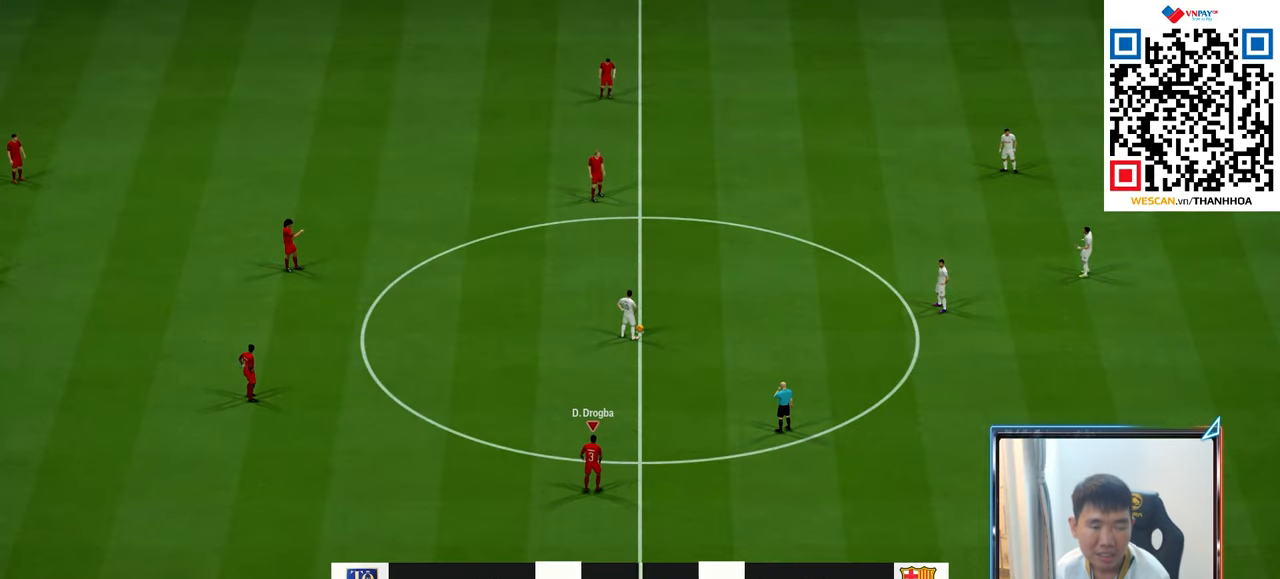
{"buttons": ["R1"], "left_stick": "up-right", "right_stick": "center", "events": [[317, "R1", "down"]]}
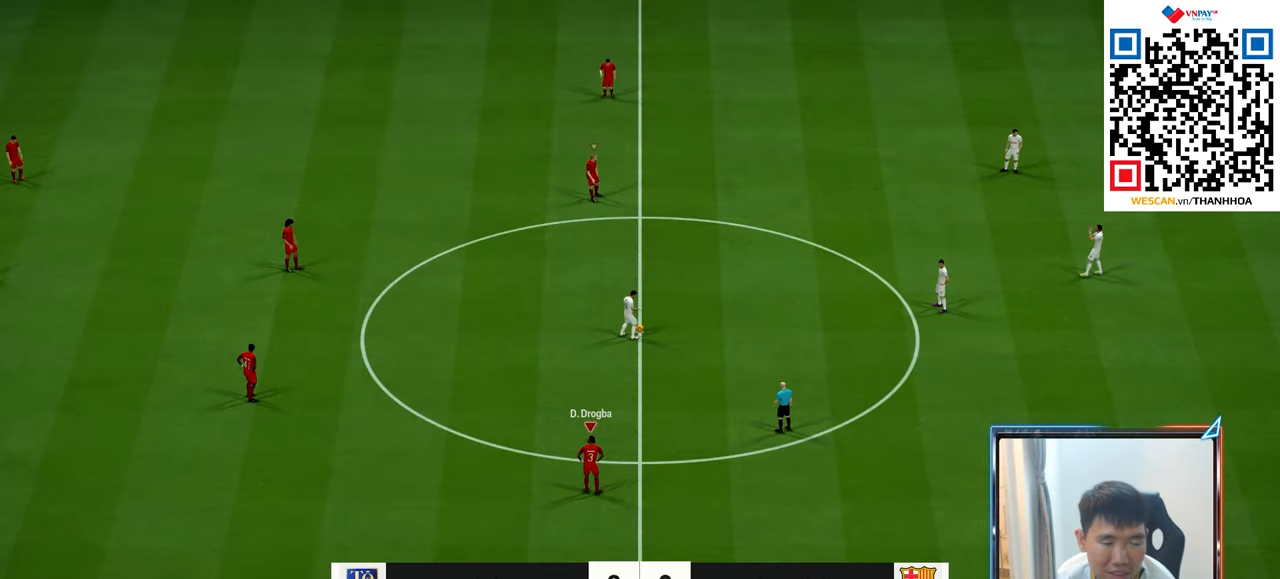
{"buttons": ["R1", "R2"], "left_stick": "up-right", "right_stick": "center", "events": [[100, "R2", "down"]]}
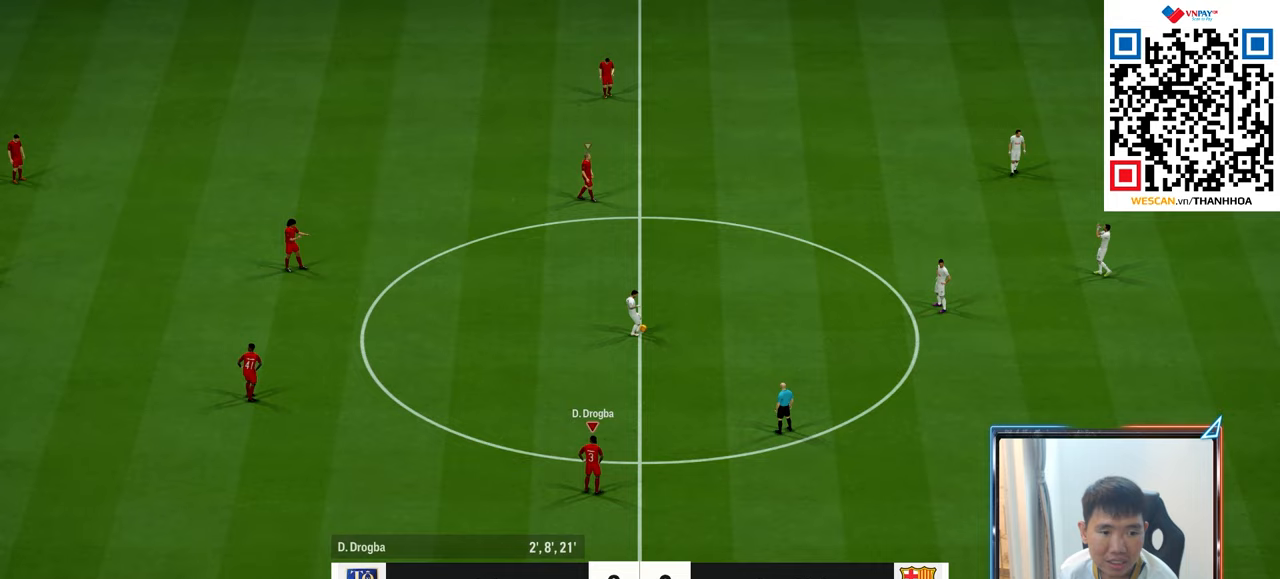
{"buttons": ["R1", "R2"], "left_stick": "up-right", "right_stick": "center", "events": []}
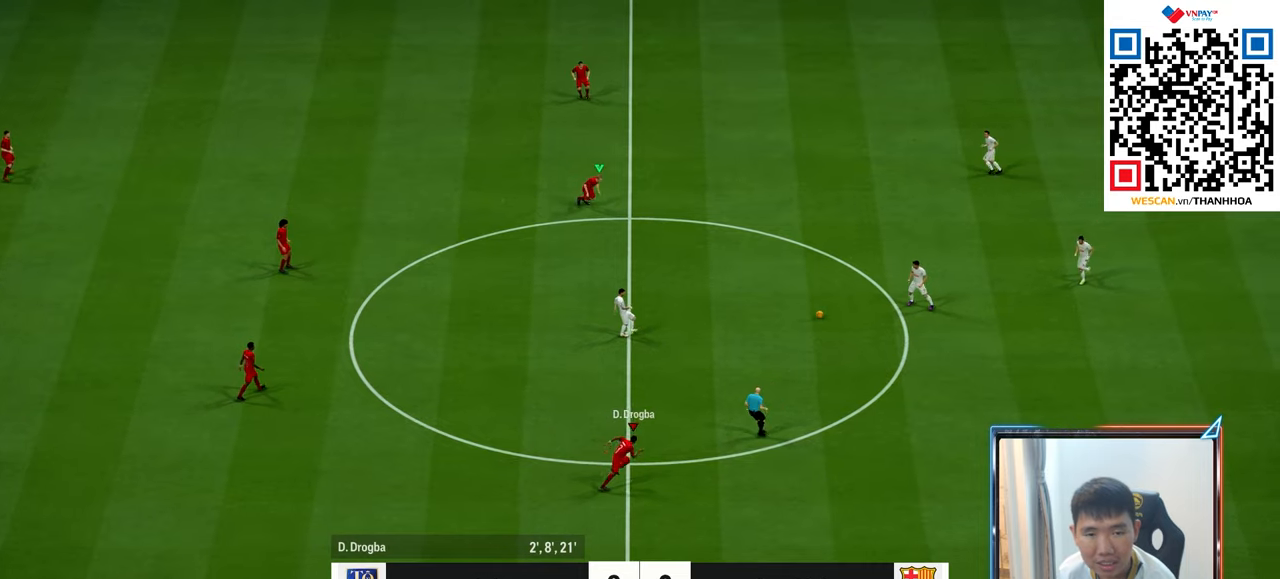
{"buttons": ["R1"], "left_stick": "up-left", "right_stick": "center", "events": [[167, "R2", "up"], [167, "left_stick", "up-left"]]}
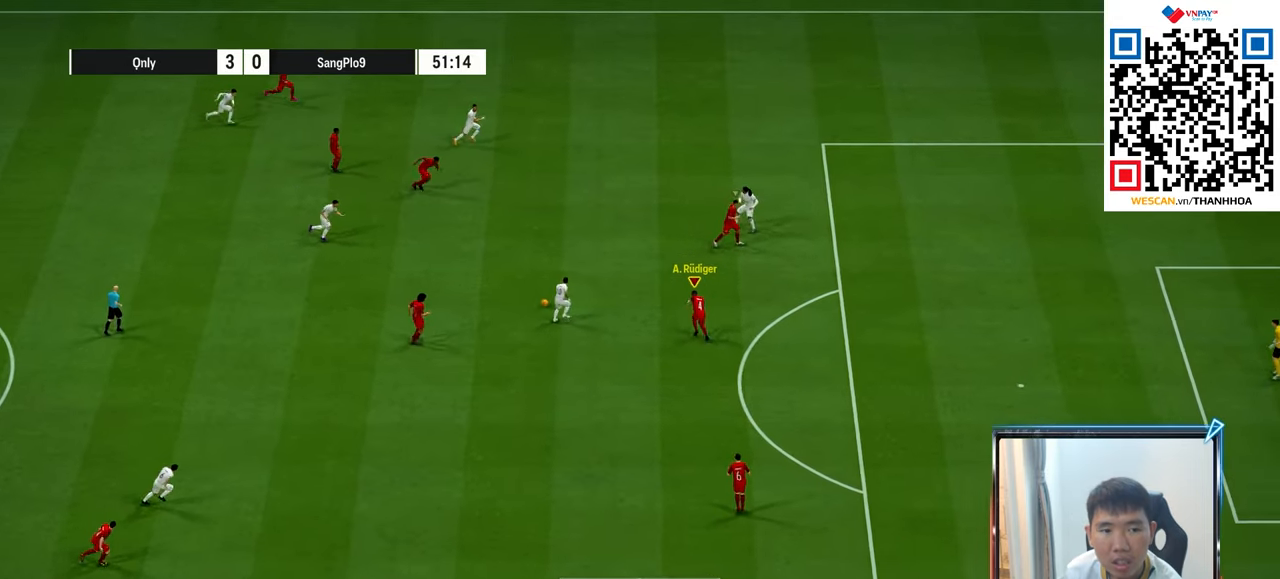
{"buttons": ["SQUARE", "R1"], "left_stick": "left", "right_stick": "center", "events": [[367, "left_stick", "left"], [433, "SQUARE", "down"]]}
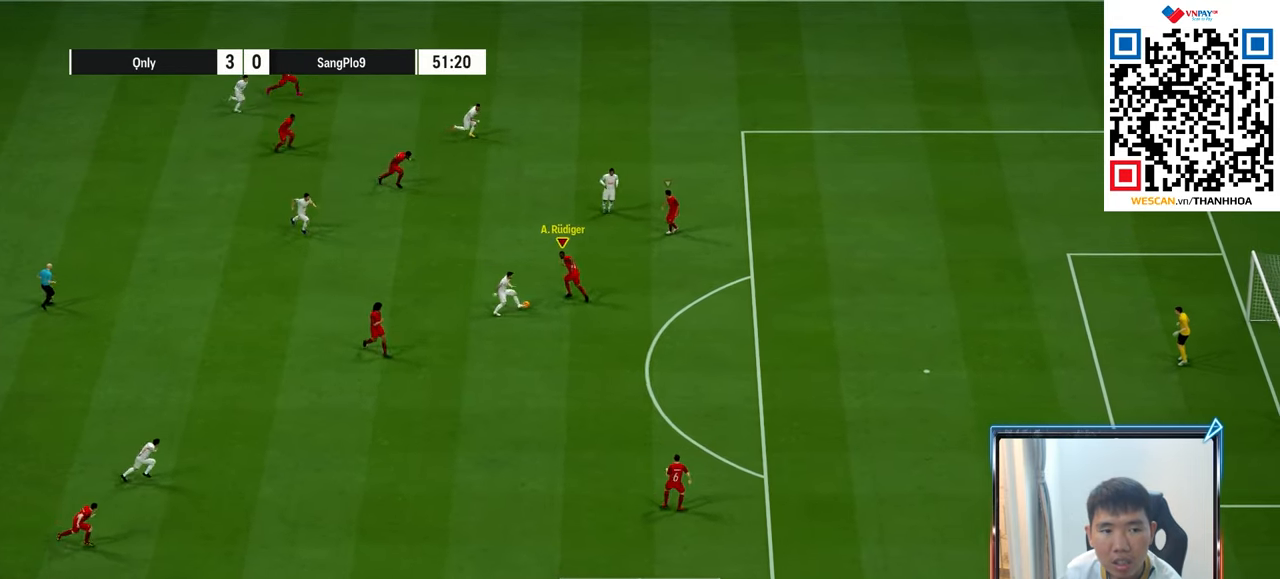
{"buttons": ["R1"], "left_stick": "left", "right_stick": "center", "events": [[67, "SQUARE", "up"]]}
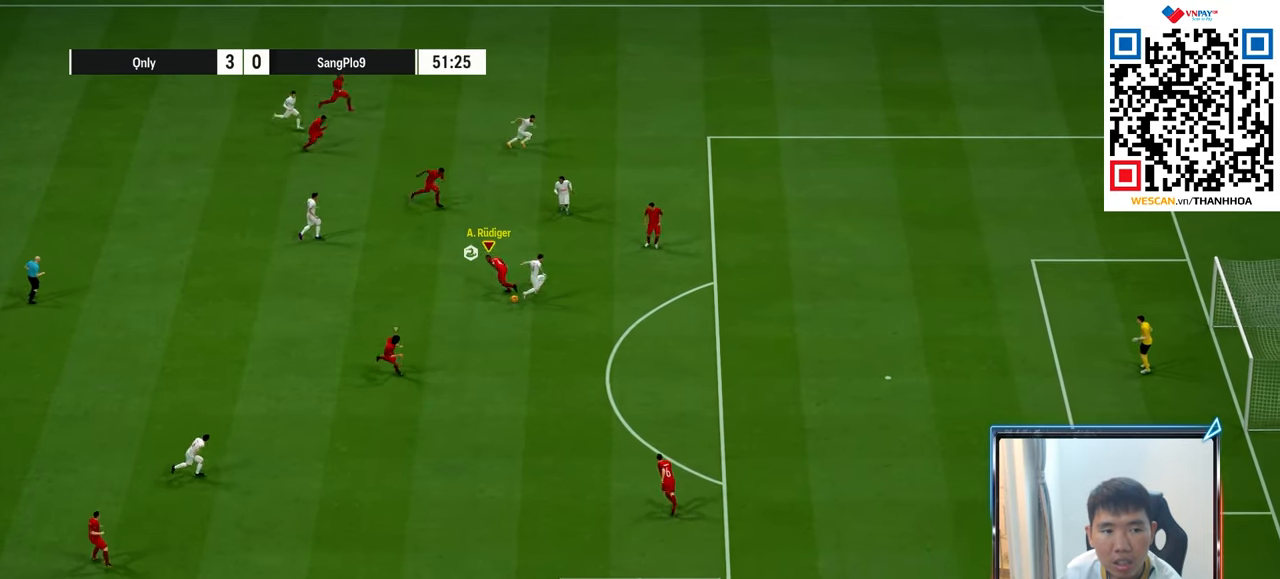
{"buttons": [], "left_stick": "left", "right_stick": "center", "events": [[33, "R1", "up"], [283, "CROSS", "down"], [483, "CROSS", "up"]]}
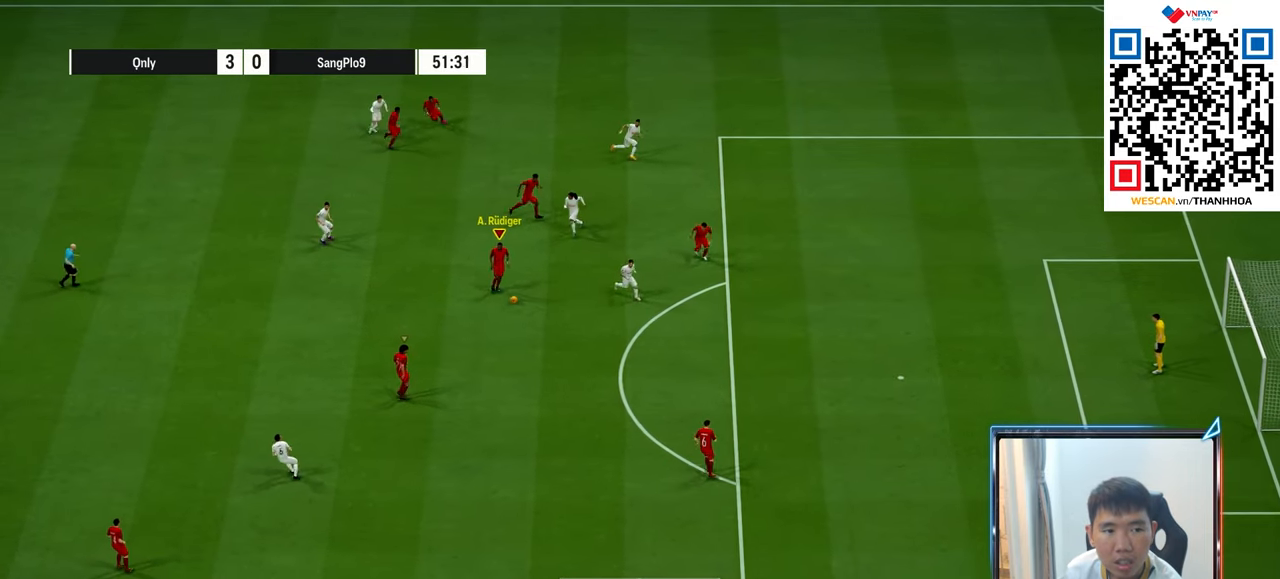
{"buttons": [], "left_stick": "center", "right_stick": "center", "events": [[483, "left_stick", "center"]]}
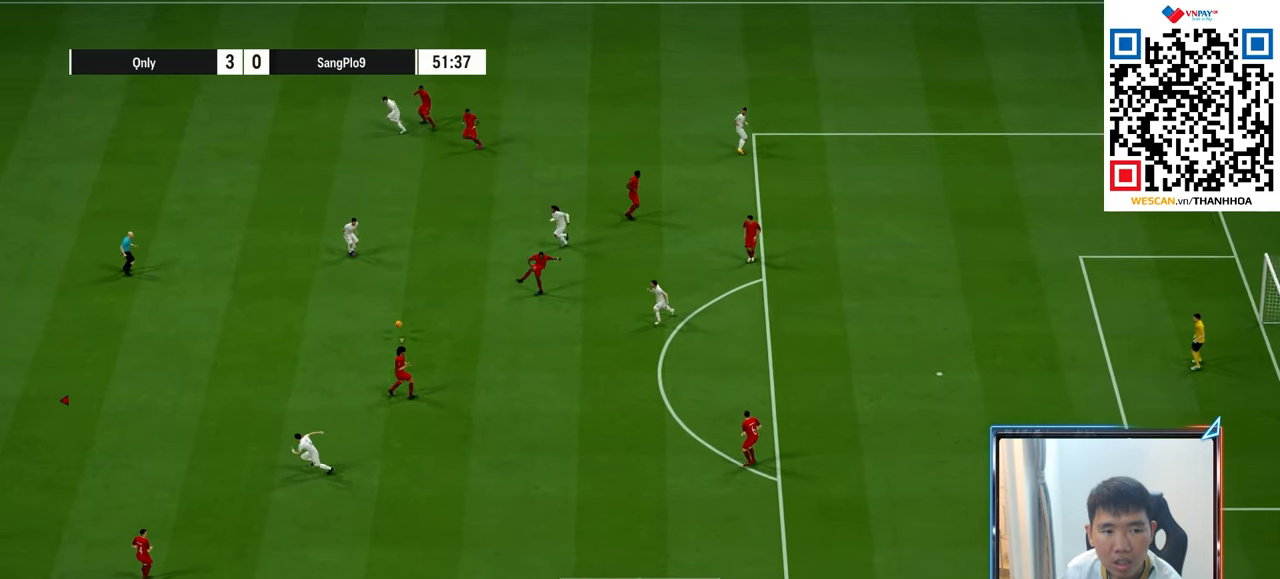
{"buttons": [], "left_stick": "left", "right_stick": "center", "events": [[300, "left_stick", "up-right"], [467, "left_stick", "left"]]}
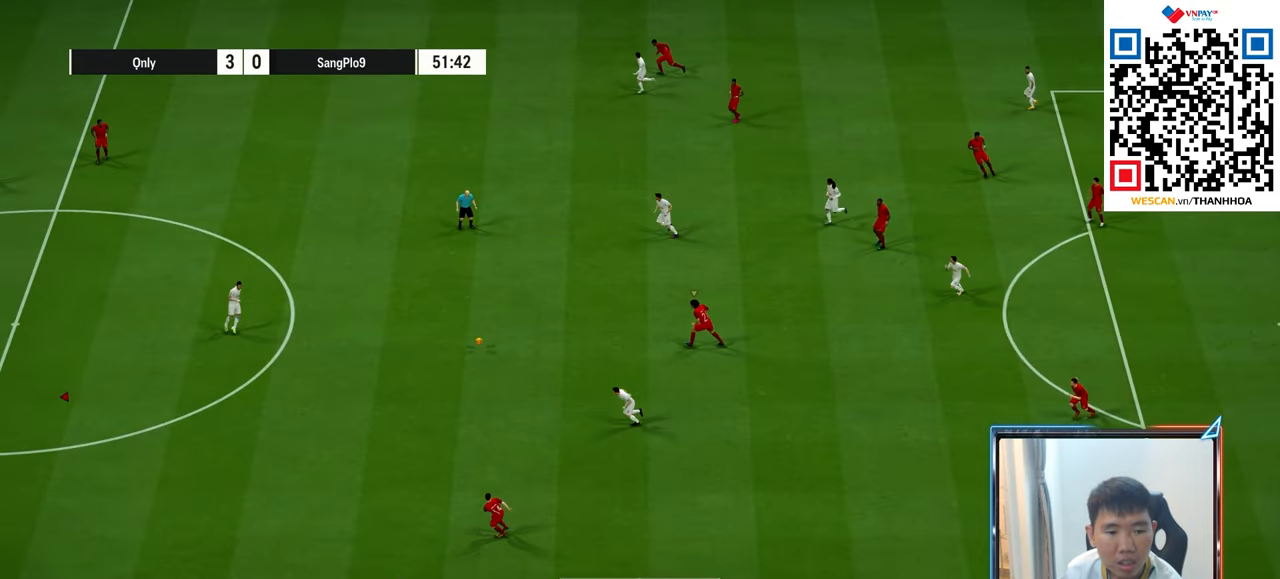
{"buttons": [], "left_stick": "up-left", "right_stick": "center", "events": [[400, "left_stick", "up-left"]]}
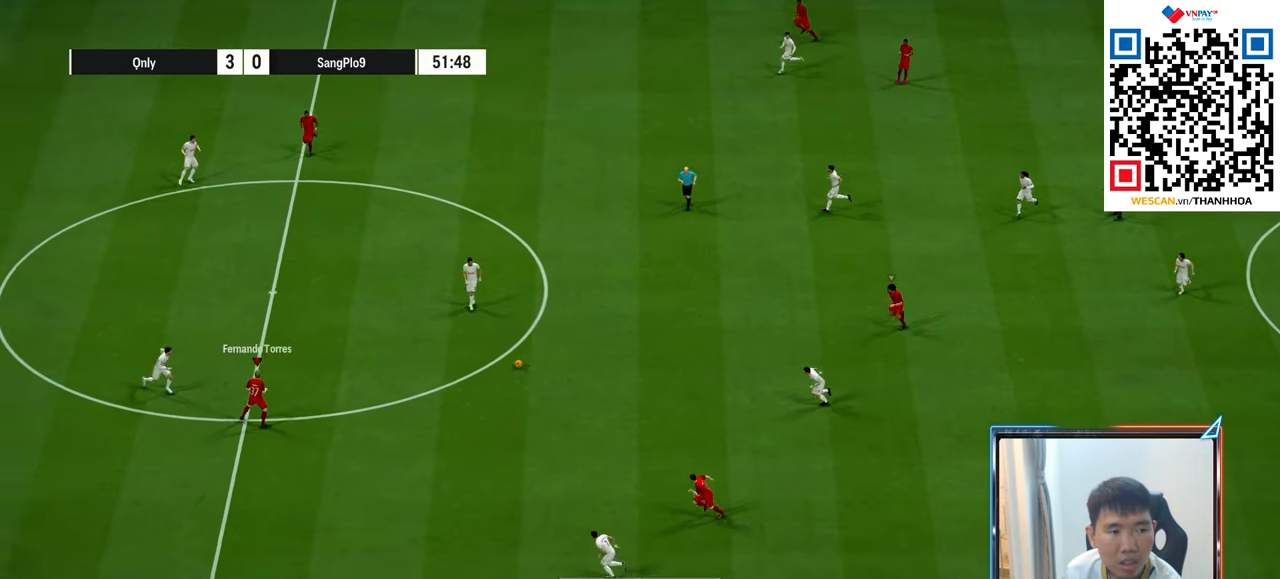
{"buttons": ["R1"], "left_stick": "down-left", "right_stick": "center", "events": [[17, "left_stick", "down-left"], [133, "R1", "down"], [200, "R1", "up"], [283, "R1", "down"]]}
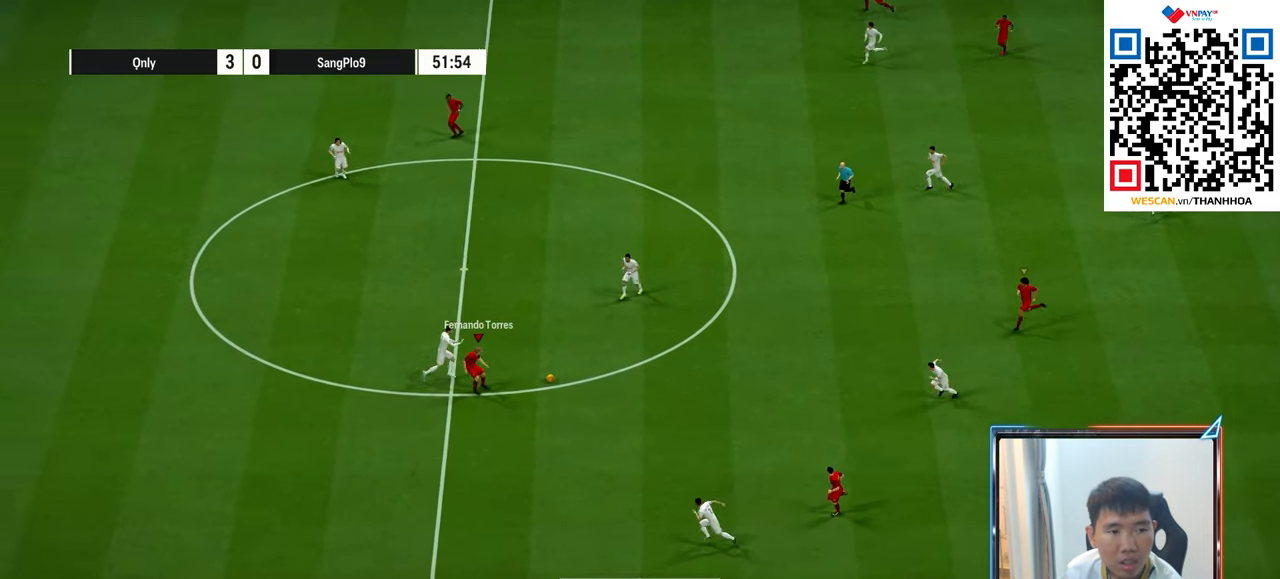
{"buttons": ["R1"], "left_stick": "left", "right_stick": "center", "events": [[183, "left_stick", "left"]]}
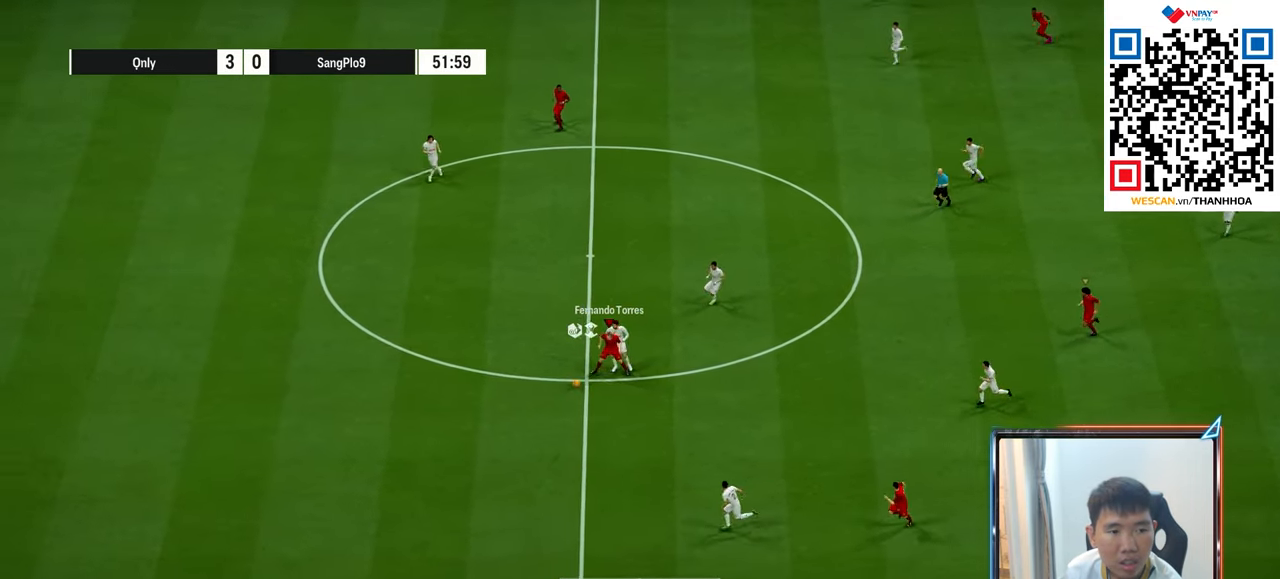
{"buttons": ["R1"], "left_stick": "left", "right_stick": "center", "events": []}
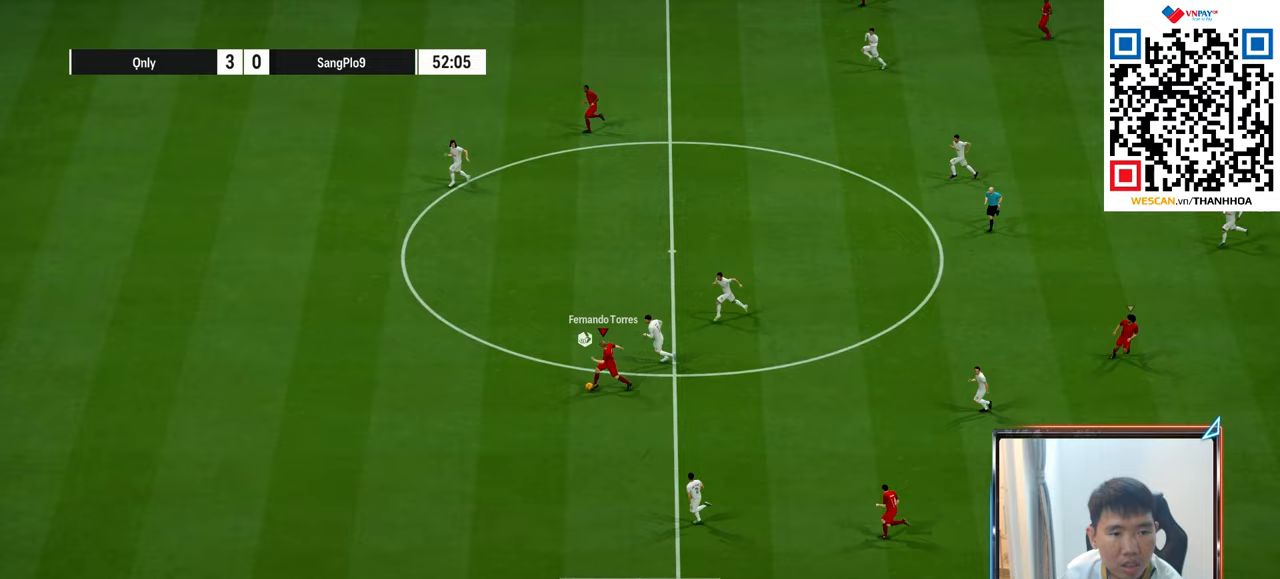
{"buttons": ["R1"], "left_stick": "left", "right_stick": "center", "events": []}
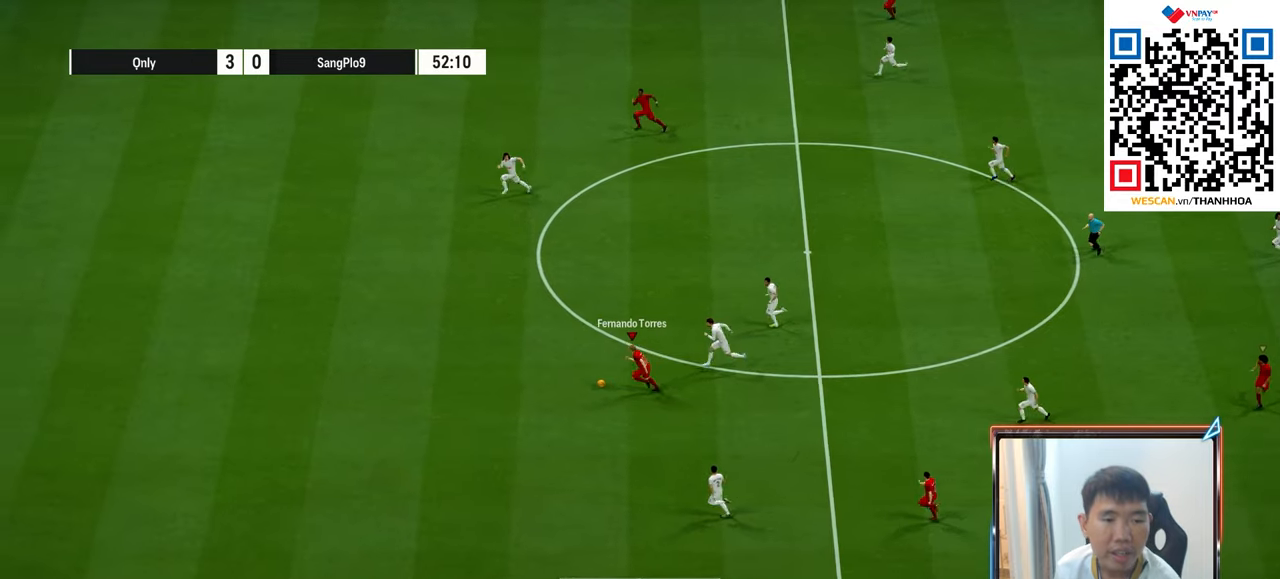
{"buttons": ["R1"], "left_stick": "left", "right_stick": "center", "events": []}
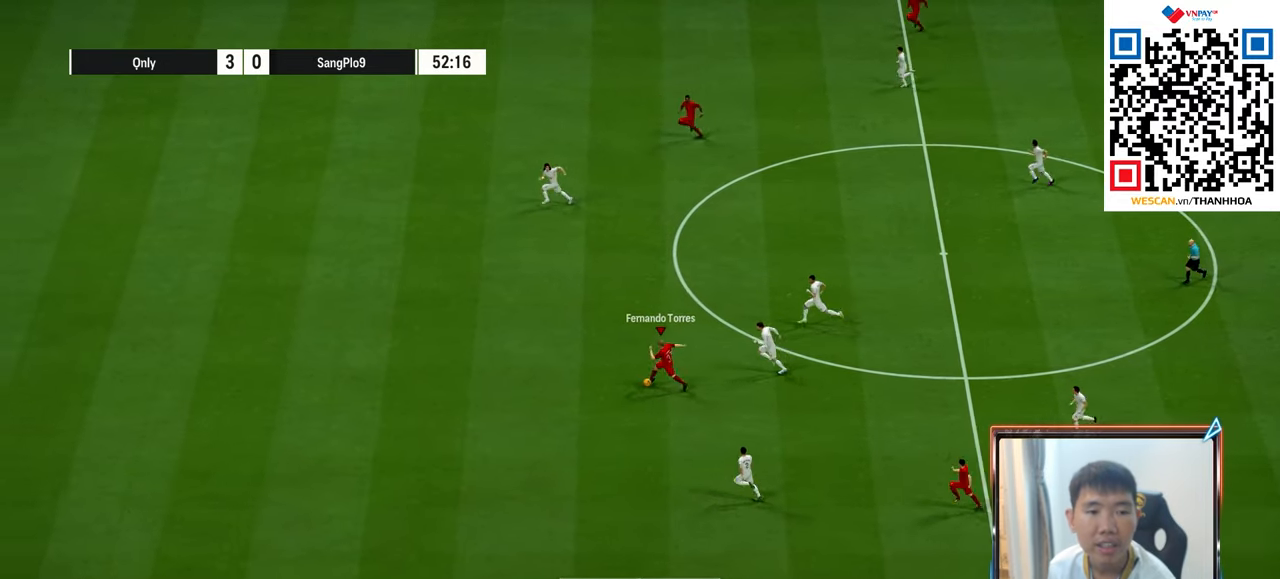
{"buttons": ["R1"], "left_stick": "left", "right_stick": "center", "events": []}
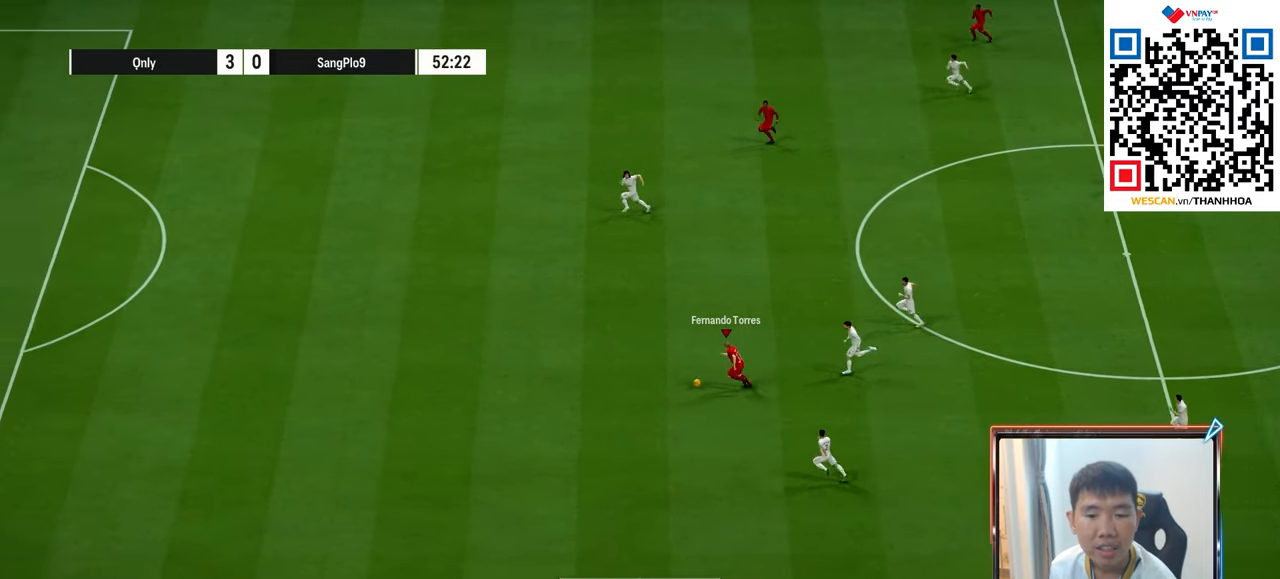
{"buttons": ["R1"], "left_stick": "left", "right_stick": "center", "events": []}
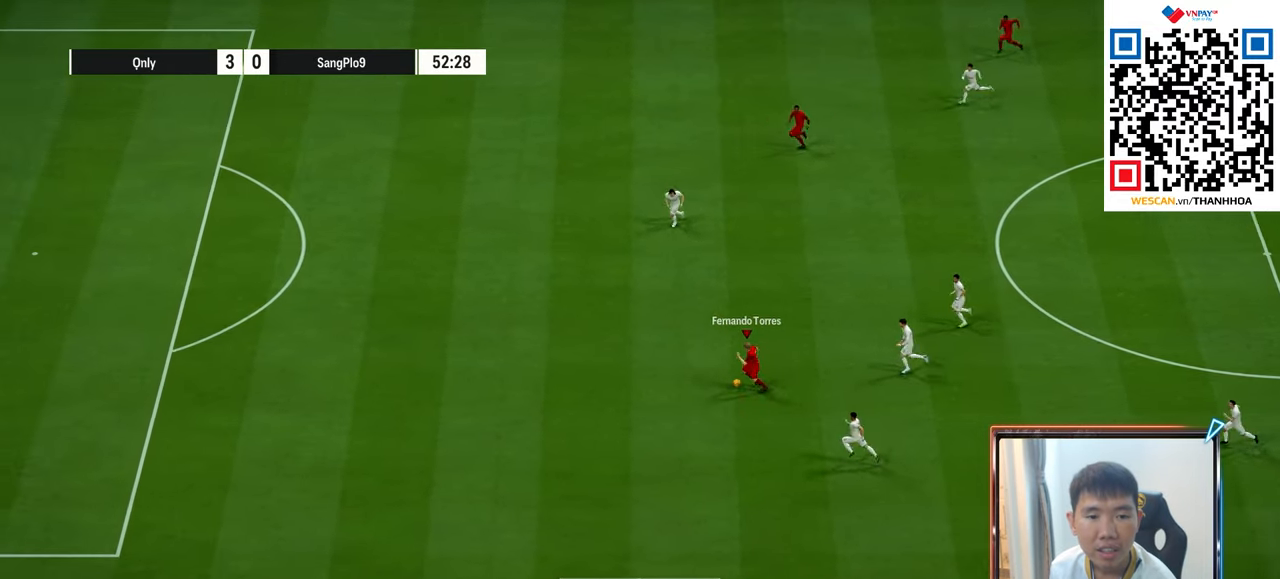
{"buttons": ["R1"], "left_stick": "left", "right_stick": "center", "events": []}
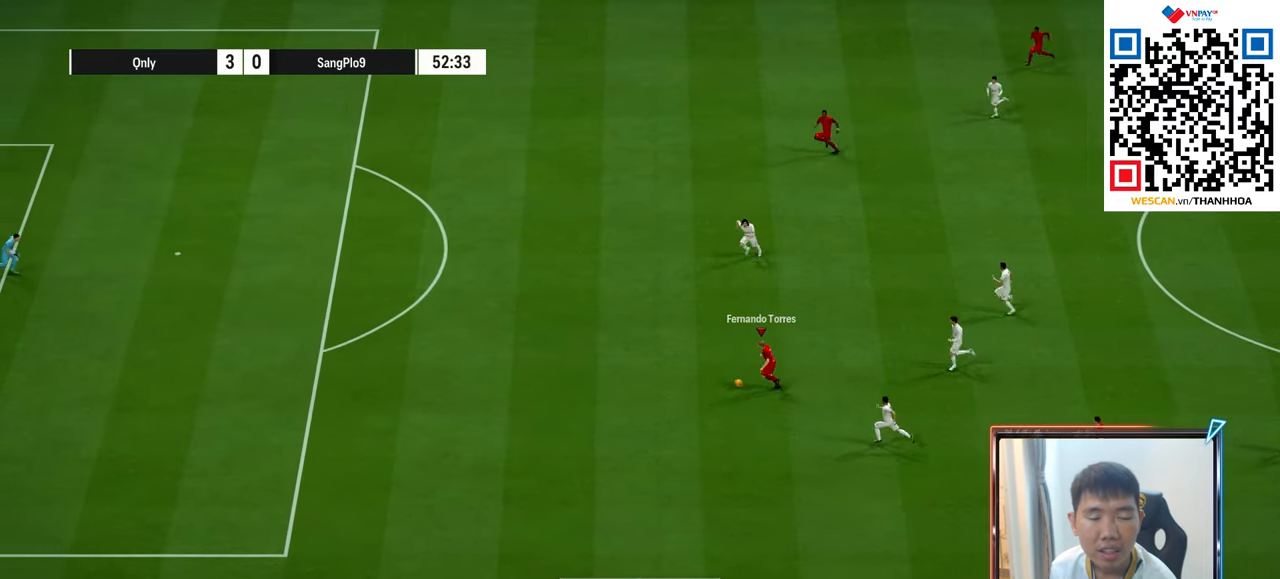
{"buttons": ["R1"], "left_stick": "left", "right_stick": "center", "events": []}
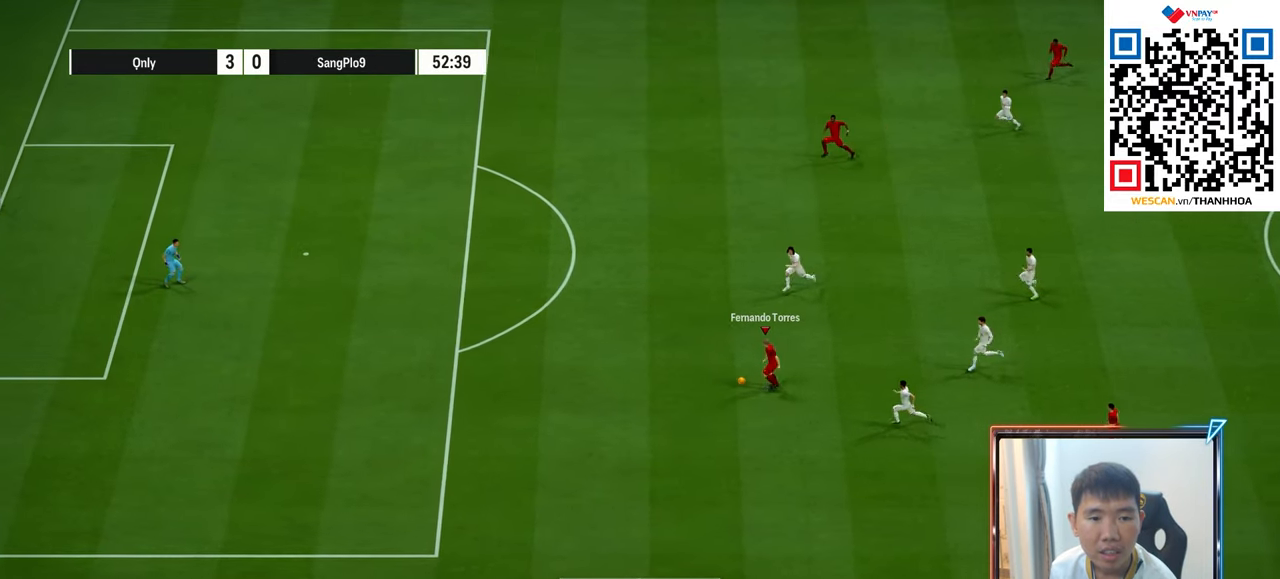
{"buttons": ["R1"], "left_stick": "left", "right_stick": "center", "events": []}
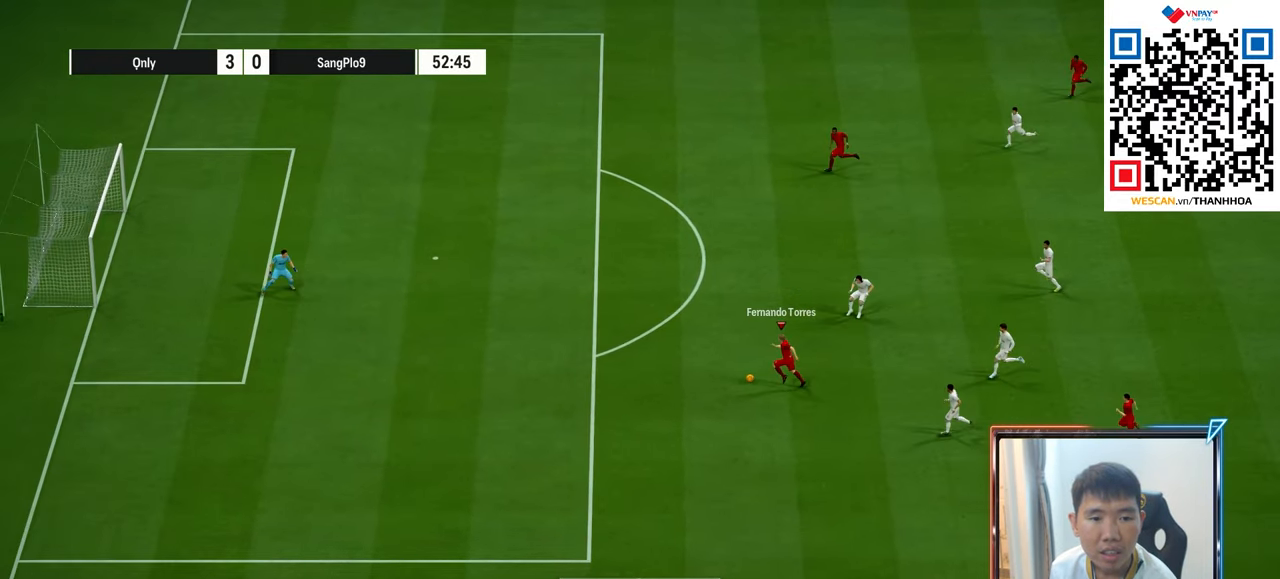
{"buttons": ["R1"], "left_stick": "left", "right_stick": "center", "events": []}
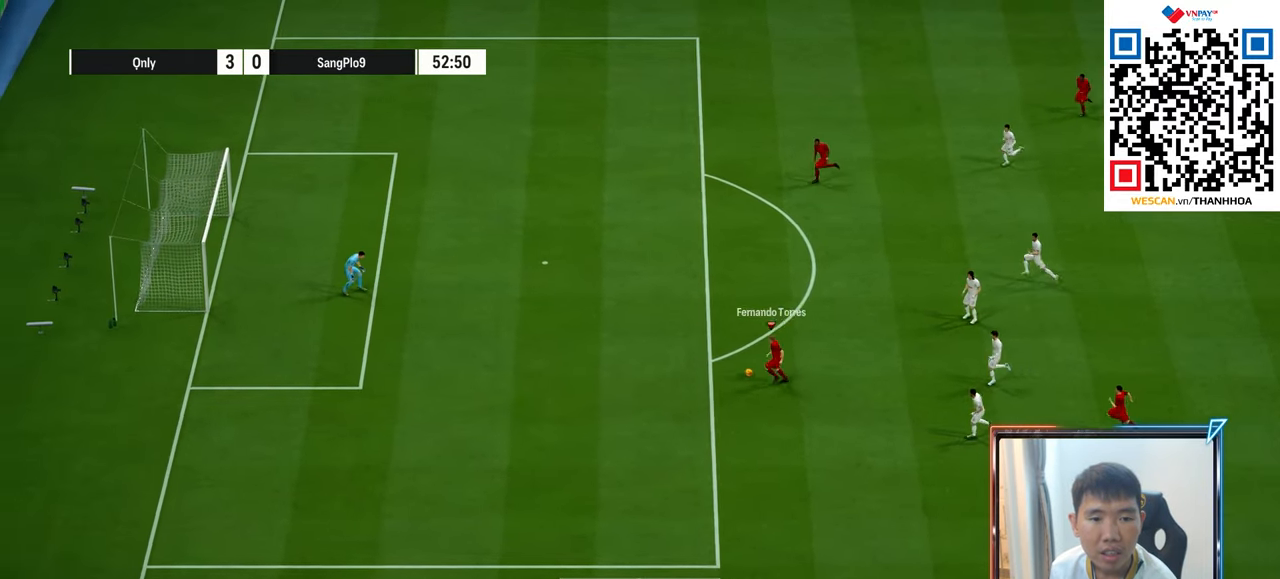
{"buttons": ["L1"], "left_stick": "left", "right_stick": "center", "events": [[283, "R1", "up"], [483, "L1", "down"]]}
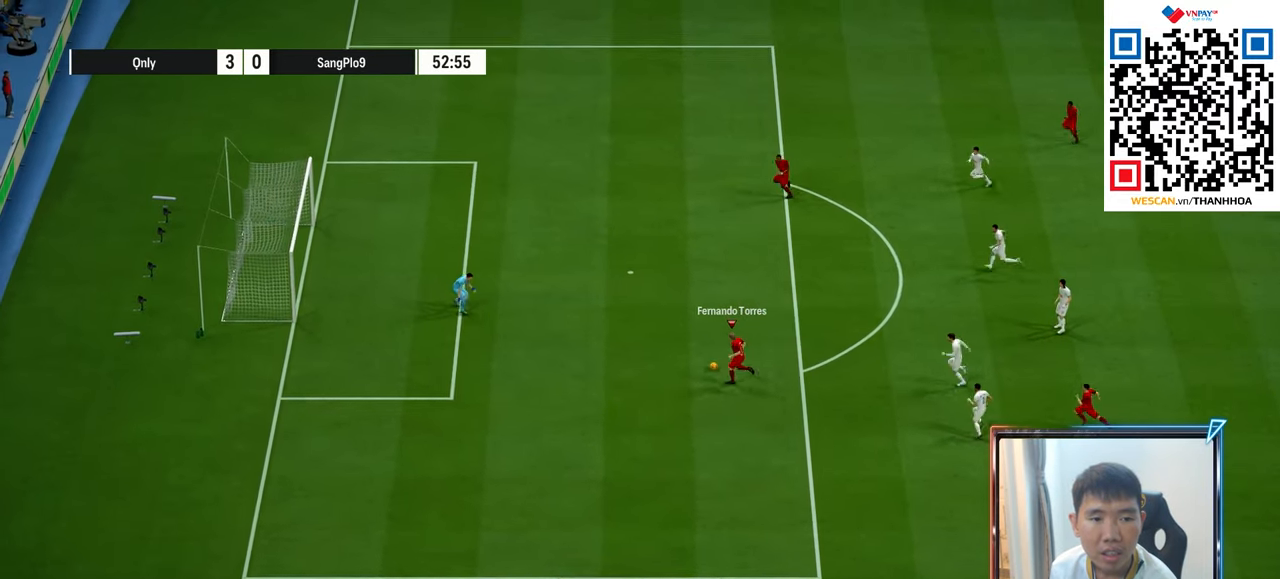
{"buttons": [], "left_stick": "left", "right_stick": "center", "events": [[33, "right_stick", "left"], [133, "right_stick", "center"], [183, "right_stick", "right"], [300, "right_stick", "center"], [350, "L1", "up"]]}
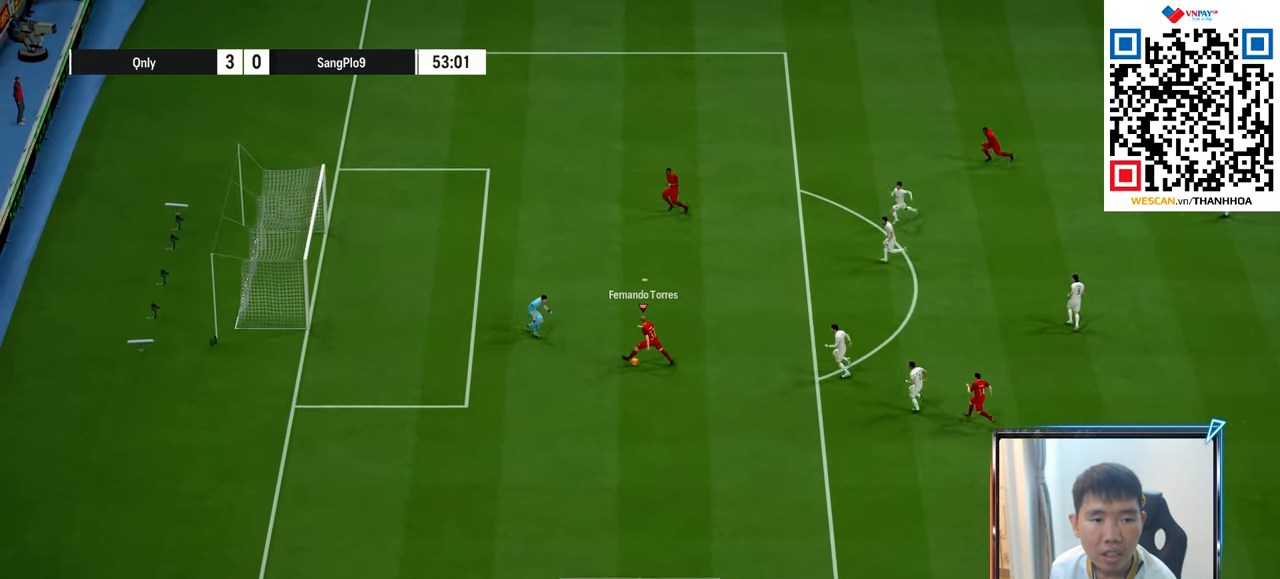
{"buttons": ["R1"], "left_stick": "left", "right_stick": "center", "events": [[233, "R1", "down"]]}
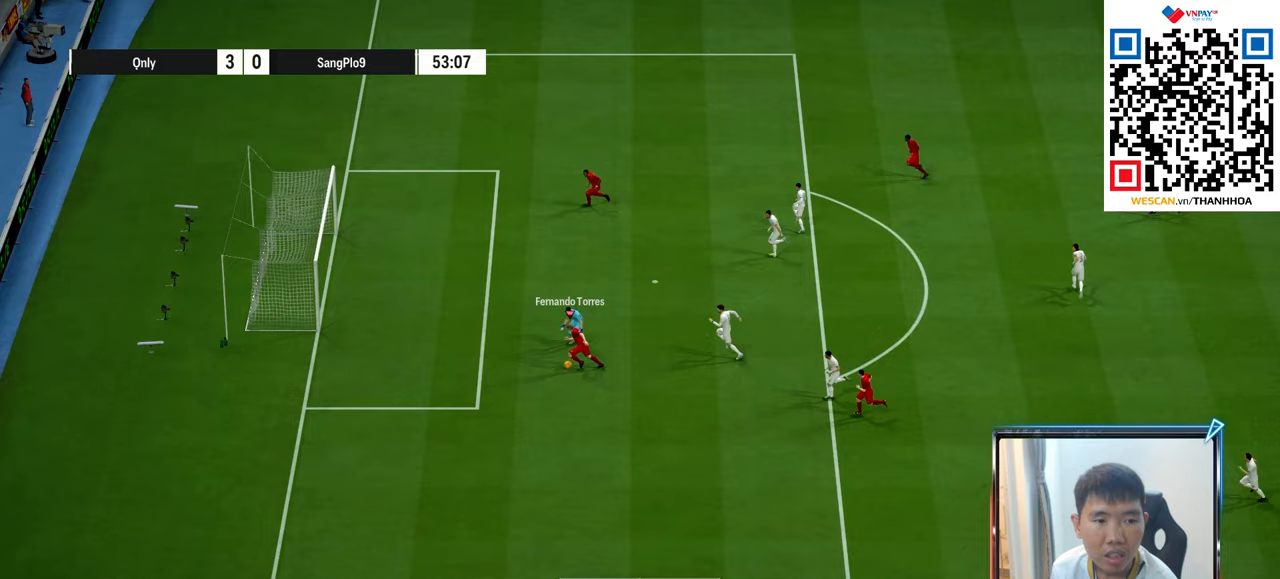
{"buttons": ["R1"], "left_stick": "up-left", "right_stick": "center", "events": [[33, "left_stick", "up-left"]]}
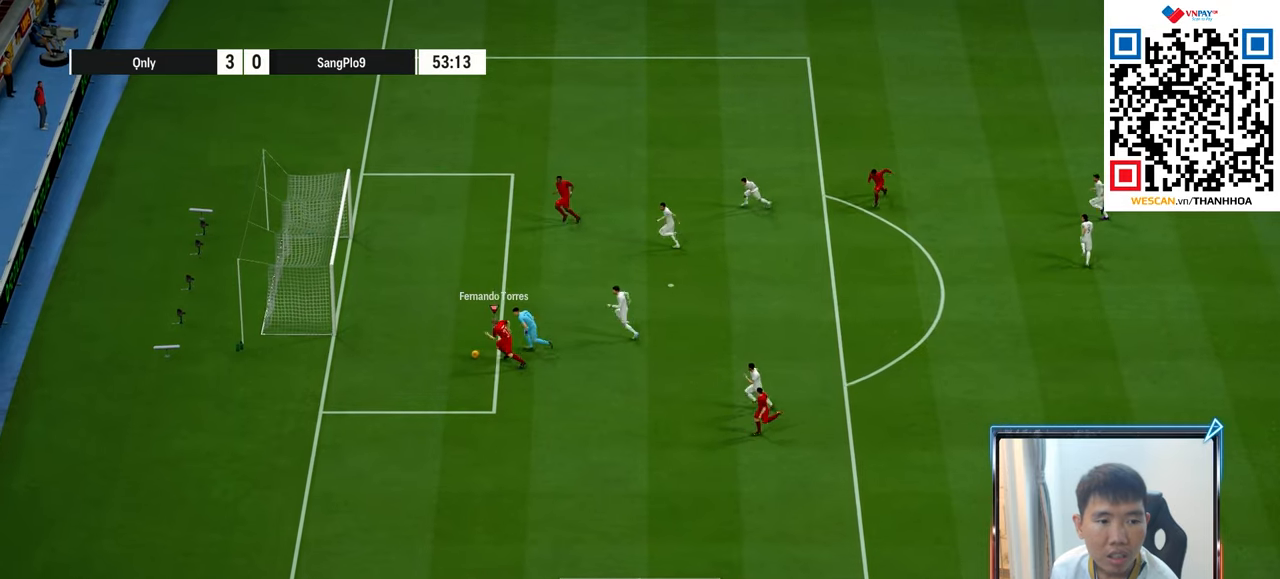
{"buttons": ["R1"], "left_stick": "up-left", "right_stick": "center", "events": []}
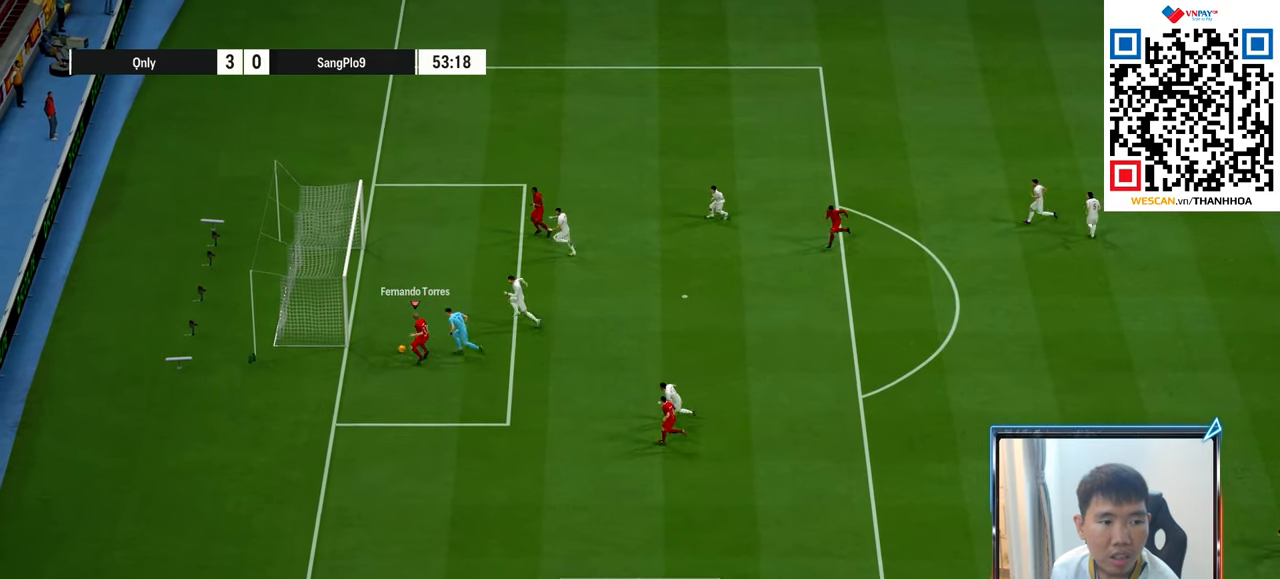
{"buttons": ["R1"], "left_stick": "up", "right_stick": "center", "events": [[217, "left_stick", "up"]]}
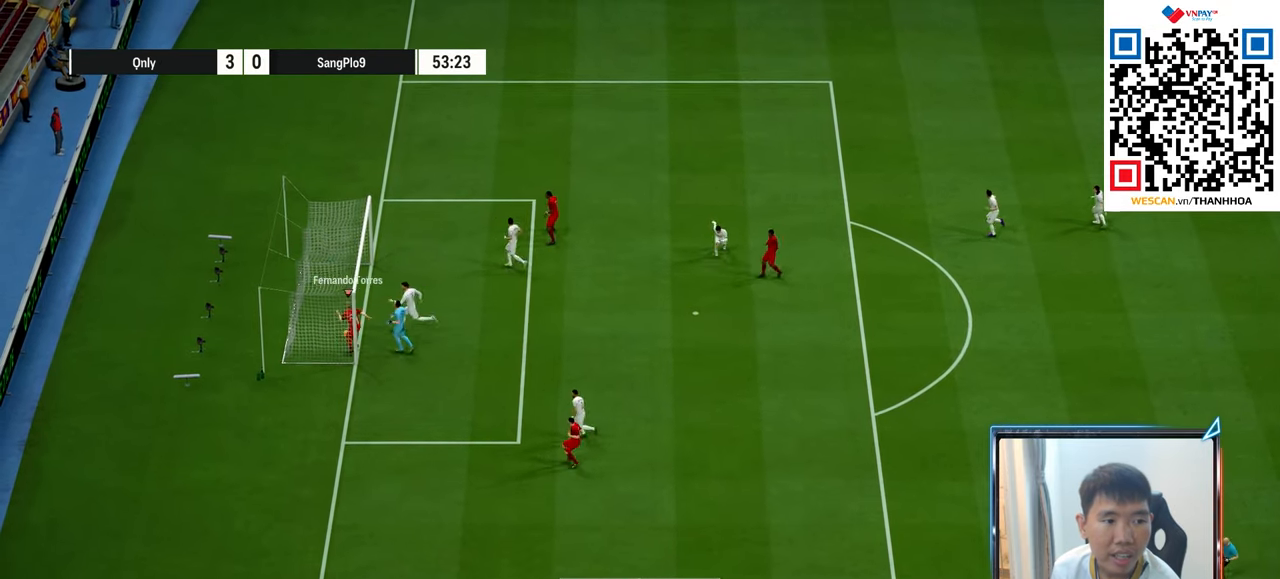
{"buttons": ["R1"], "left_stick": "up-right", "right_stick": "center", "events": [[483, "left_stick", "up-right"]]}
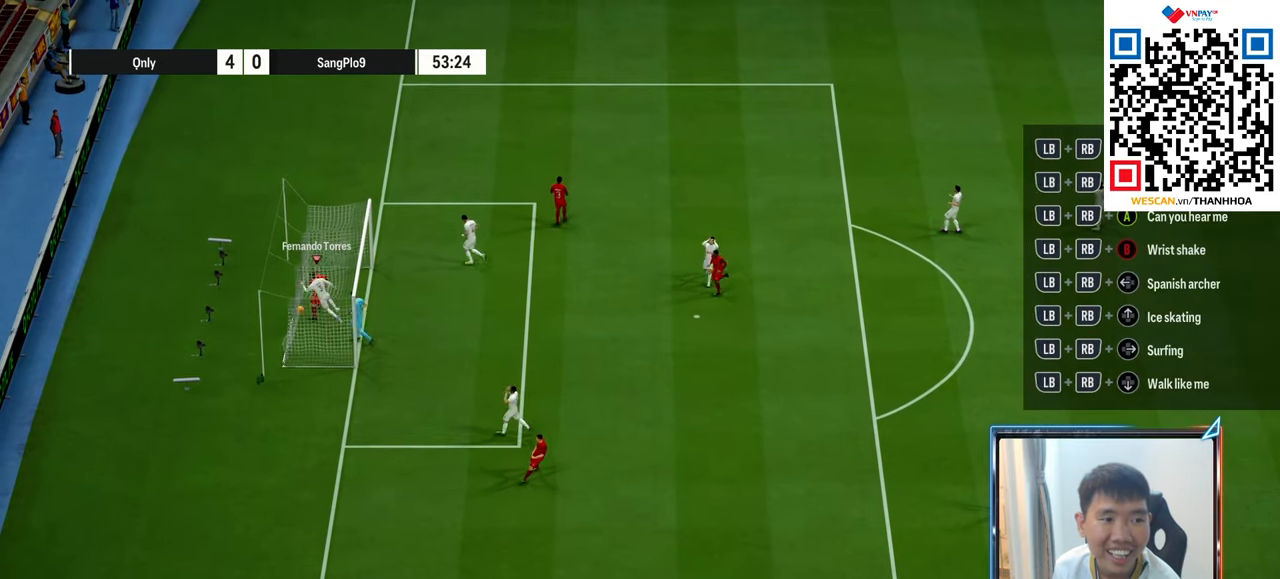
{"buttons": ["R1"], "left_stick": "right", "right_stick": "center", "events": [[167, "left_stick", "right"]]}